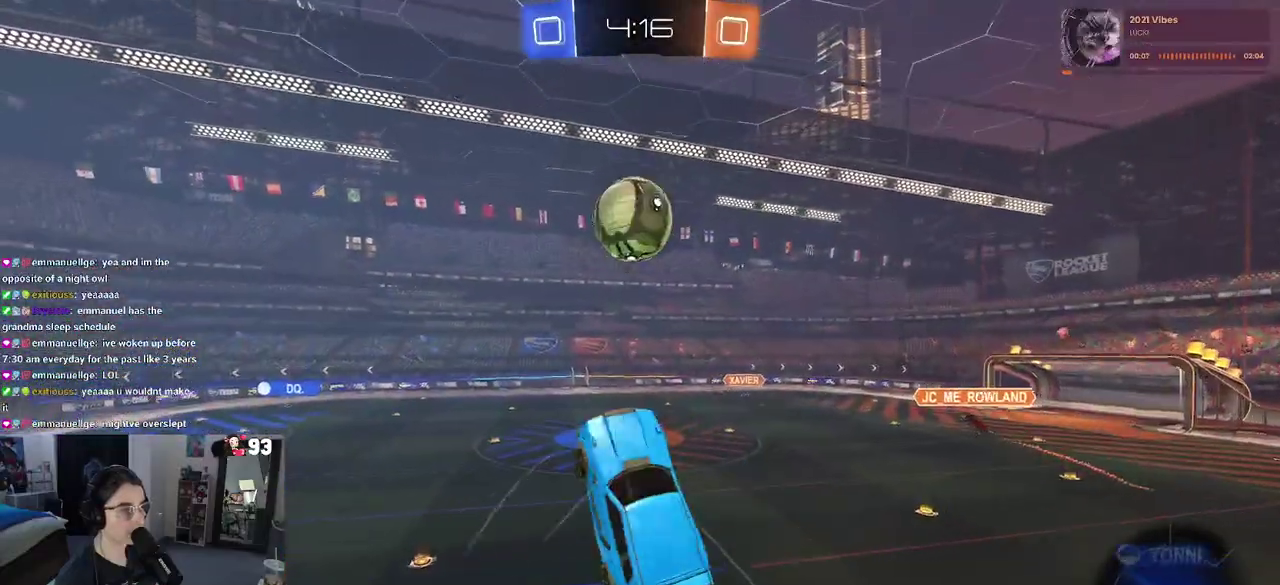
Gameplay with a controller (PlayStation layout); each line is a JSON object with the inputs held at the frame after it. "events" lists button and stick changes between this image and that frame as [ms after this image, input, new state], when the widget could be followed in between. This document gives stick clicks only as held states, not as events. Not read: L1 L2 R1 R2.
{"buttons": [], "left_stick": "down-right", "right_stick": "center"}
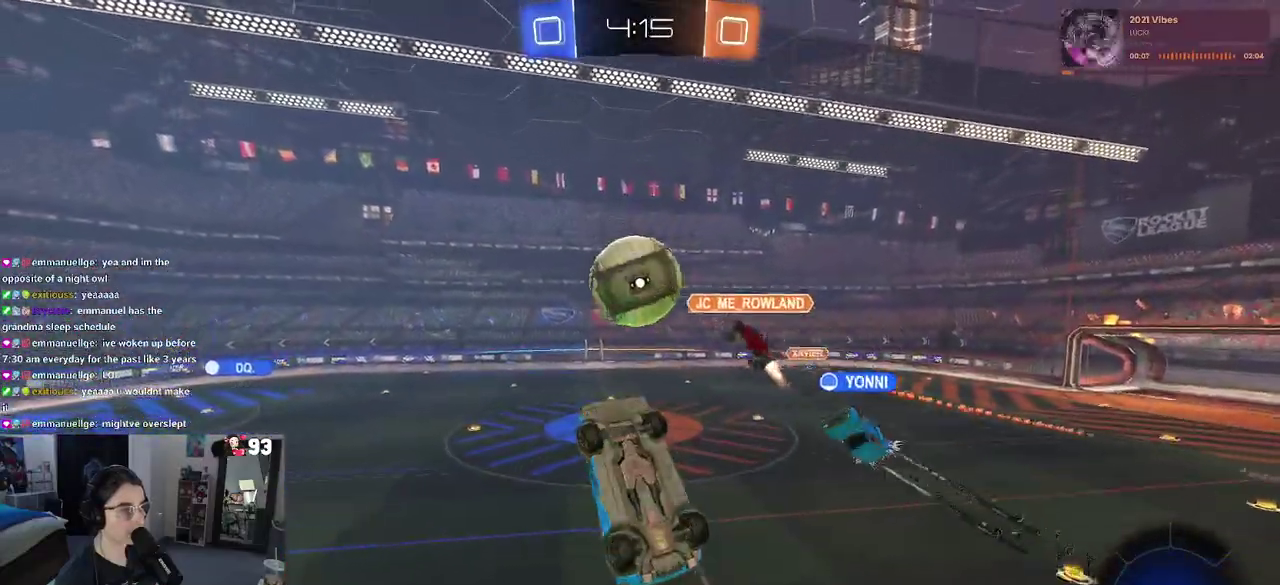
{"buttons": [], "left_stick": "center", "right_stick": "center"}
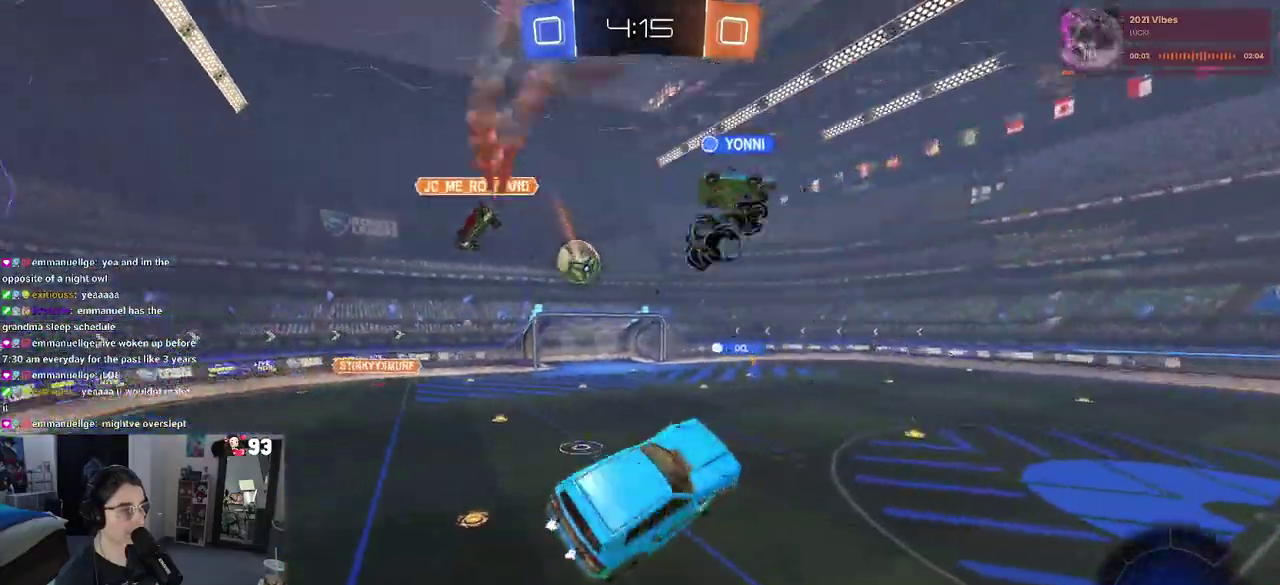
{"buttons": [], "left_stick": "left", "right_stick": "center", "events": [[33, "SQUARE", "down"], [200, "SQUARE", "up"], [500, "left_stick", "left"]]}
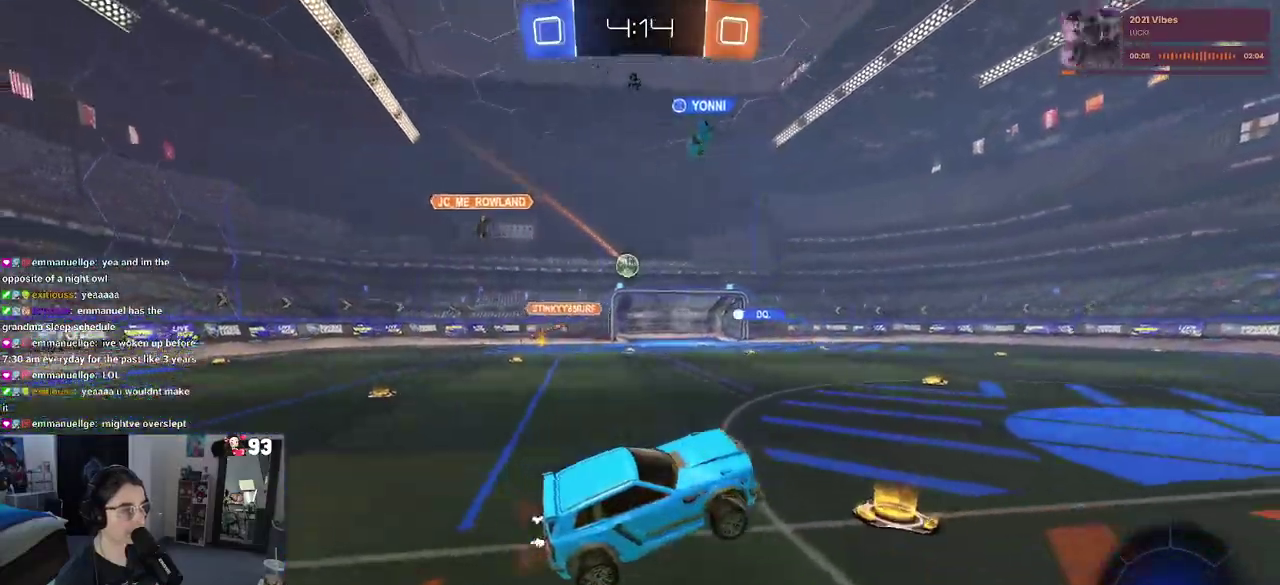
{"buttons": [], "left_stick": "left", "right_stick": "center", "events": []}
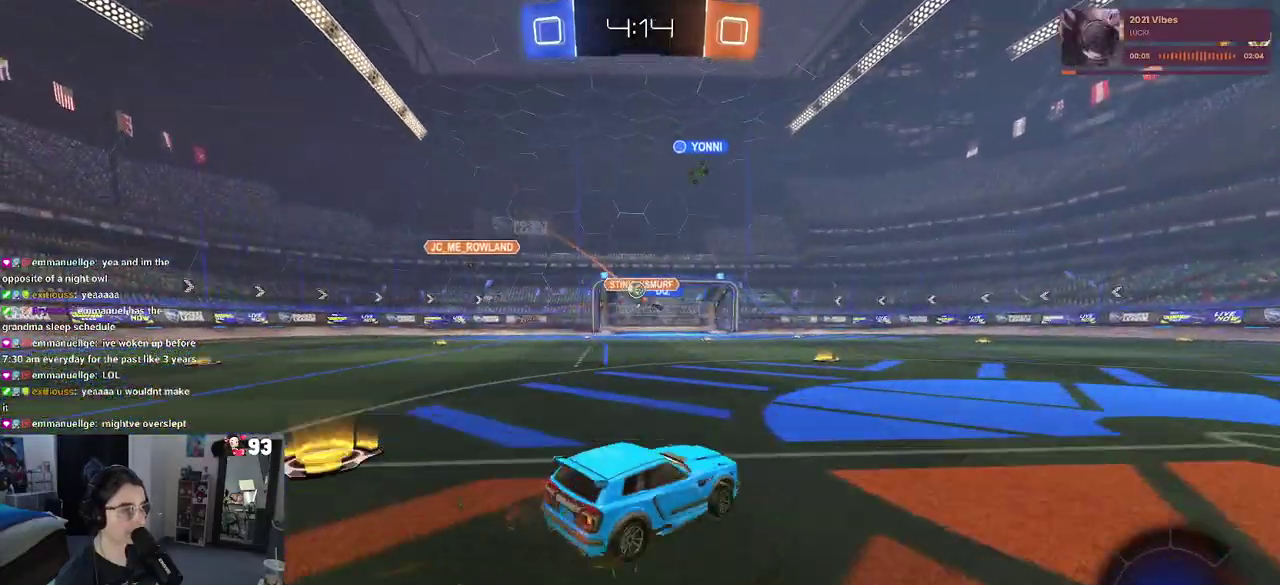
{"buttons": [], "left_stick": "right", "right_stick": "center", "events": [[267, "left_stick", "center"], [400, "left_stick", "right"]]}
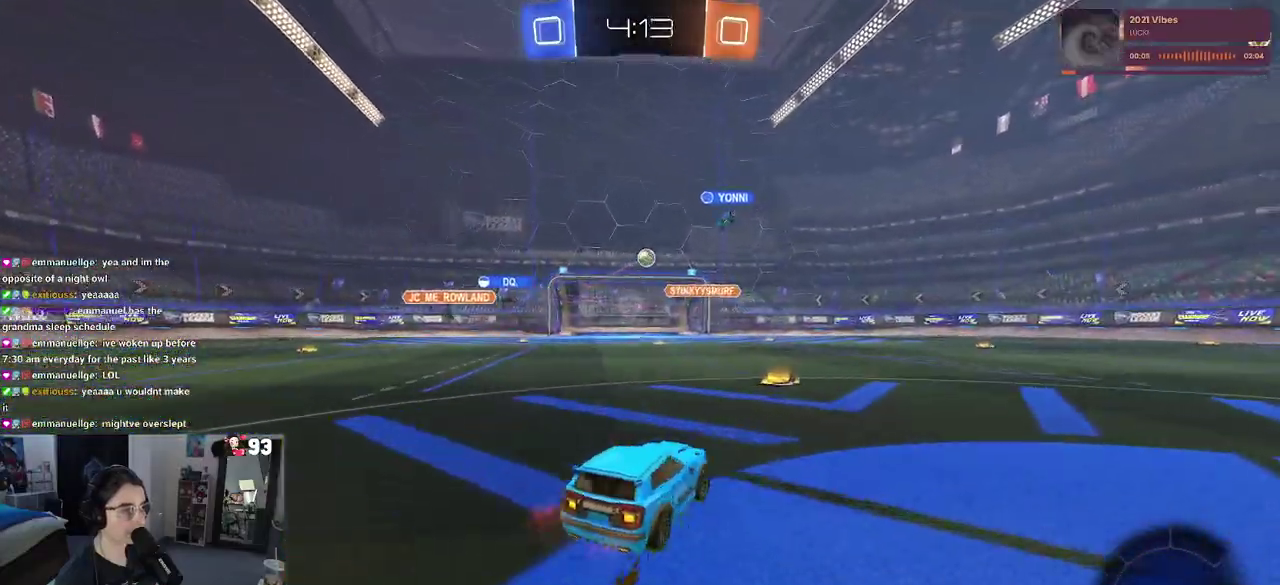
{"buttons": ["CROSS"], "left_stick": "up", "right_stick": "center", "events": [[50, "left_stick", "center"], [117, "left_stick", "left"], [333, "left_stick", "center"], [400, "CROSS", "down"], [467, "left_stick", "up"]]}
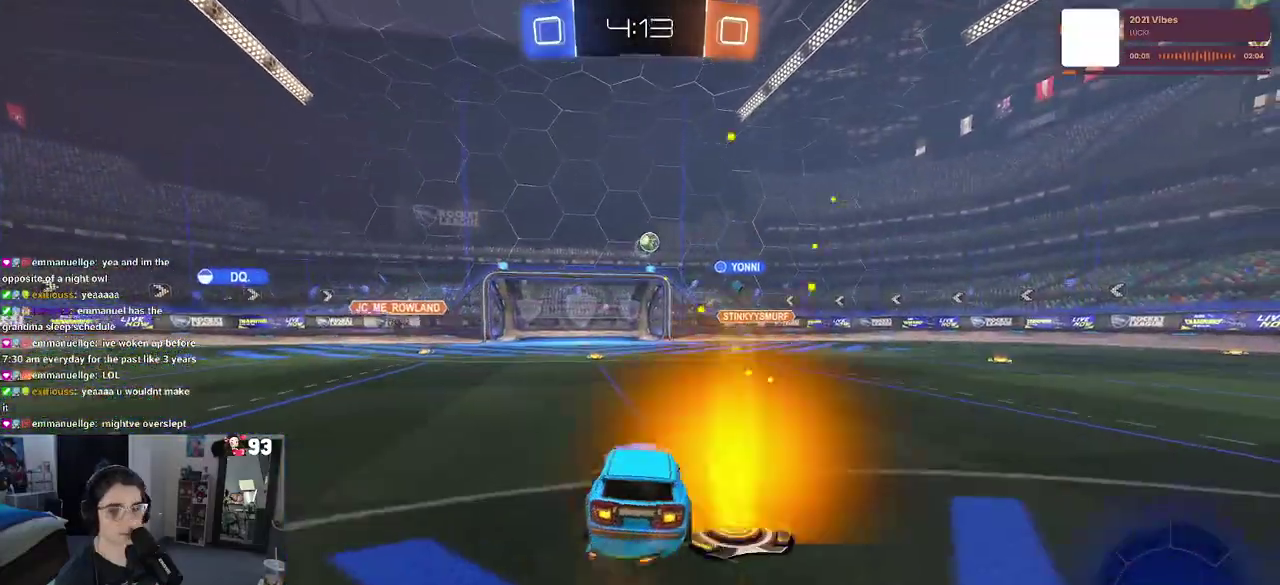
{"buttons": ["SQUARE"], "left_stick": "down-left", "right_stick": "center", "events": [[133, "SQUARE", "down"], [167, "CROSS", "up"], [167, "left_stick", "center"], [283, "left_stick", "up-left"], [367, "left_stick", "down-left"]]}
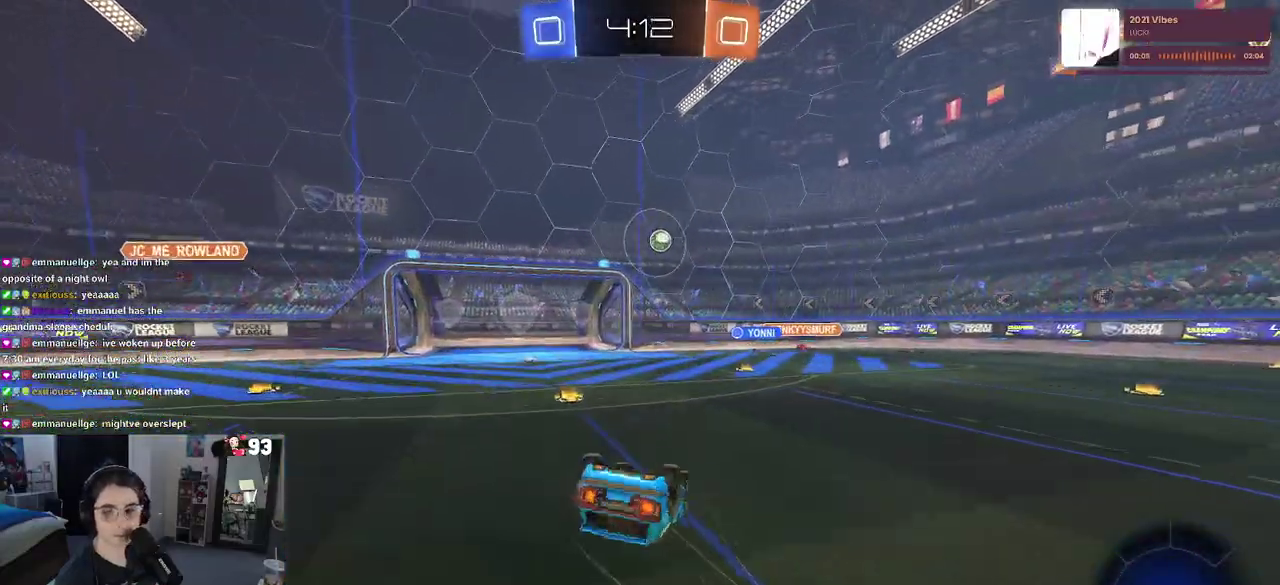
{"buttons": [], "left_stick": "center", "right_stick": "center", "events": [[400, "SQUARE", "up"], [417, "left_stick", "center"]]}
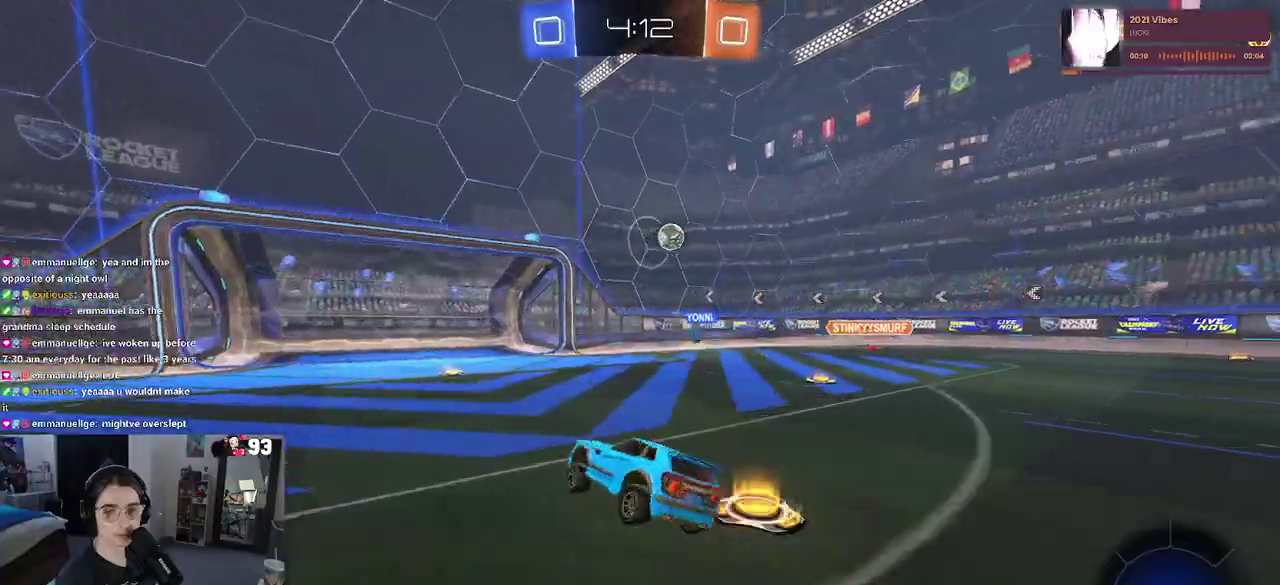
{"buttons": [], "left_stick": "left", "right_stick": "center", "events": [[467, "left_stick", "left"]]}
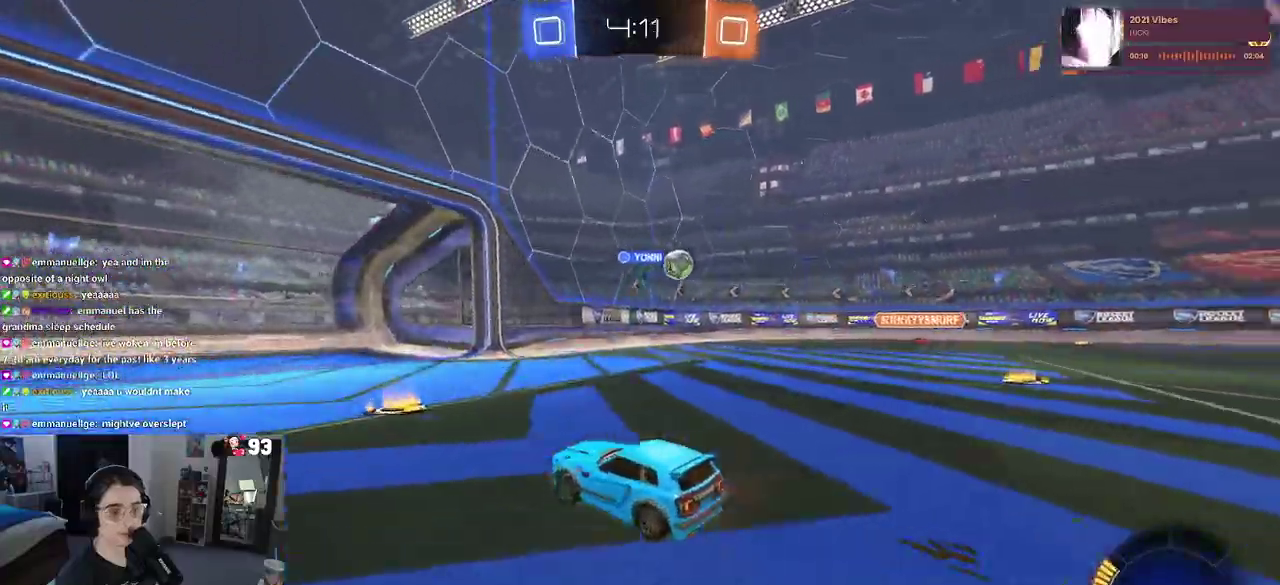
{"buttons": [], "left_stick": "down-right", "right_stick": "center", "events": [[117, "left_stick", "center"], [183, "SQUARE", "down"], [200, "left_stick", "down-right"], [350, "SQUARE", "up"]]}
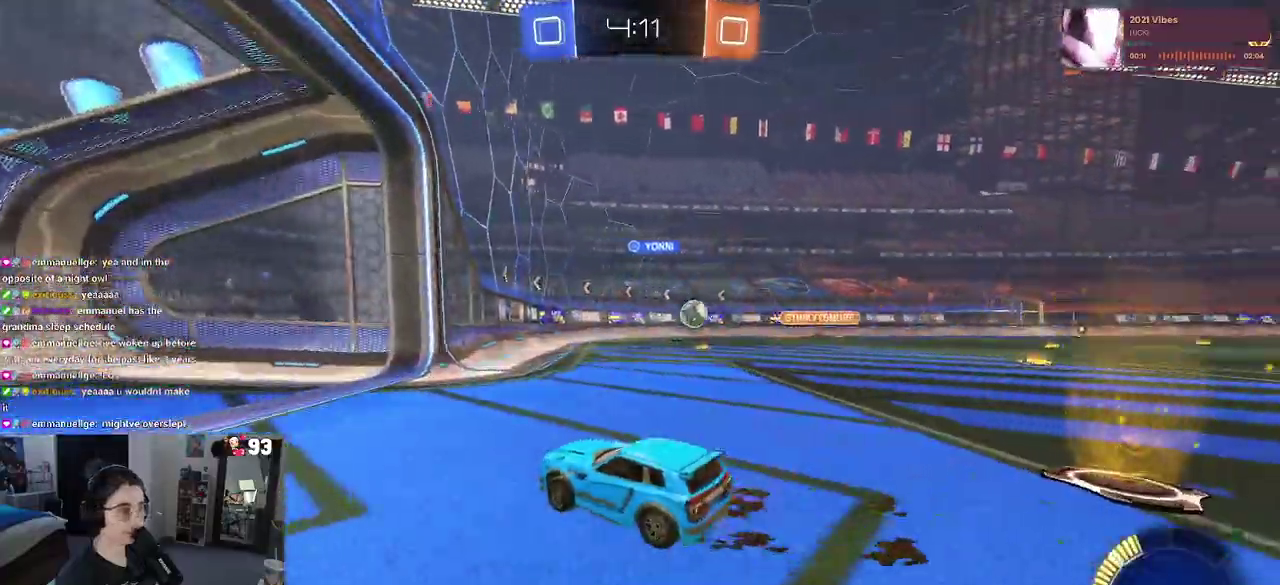
{"buttons": [], "left_stick": "center", "right_stick": "center", "events": [[83, "left_stick", "right"], [350, "left_stick", "center"]]}
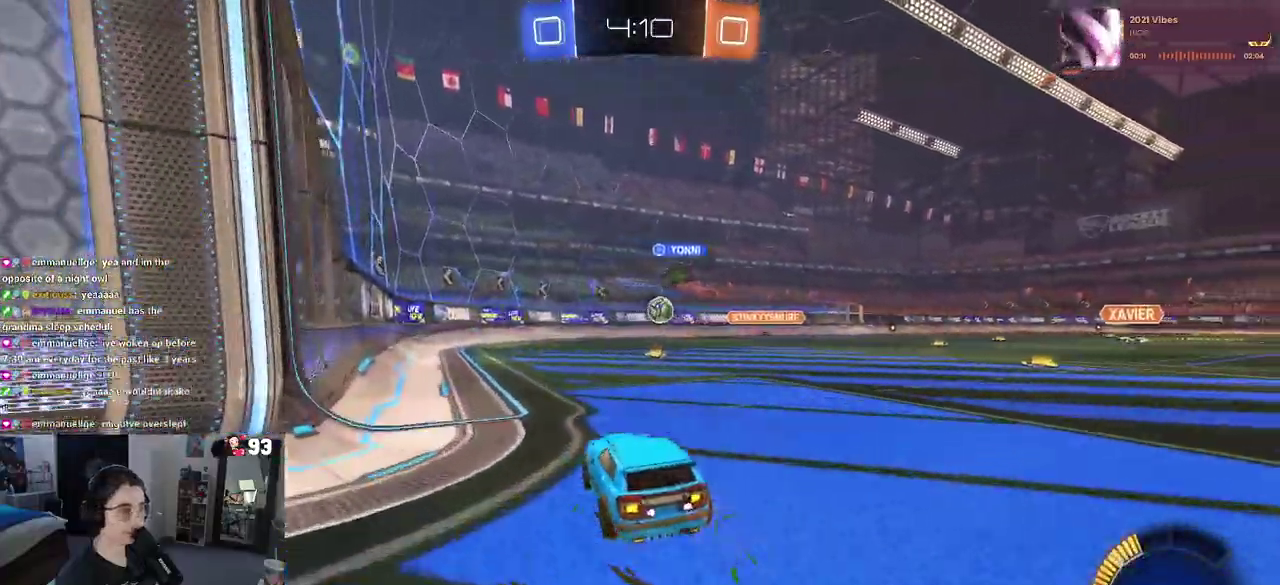
{"buttons": [], "left_stick": "center", "right_stick": "center", "events": [[83, "left_stick", "right"], [333, "left_stick", "up-right"], [383, "left_stick", "center"]]}
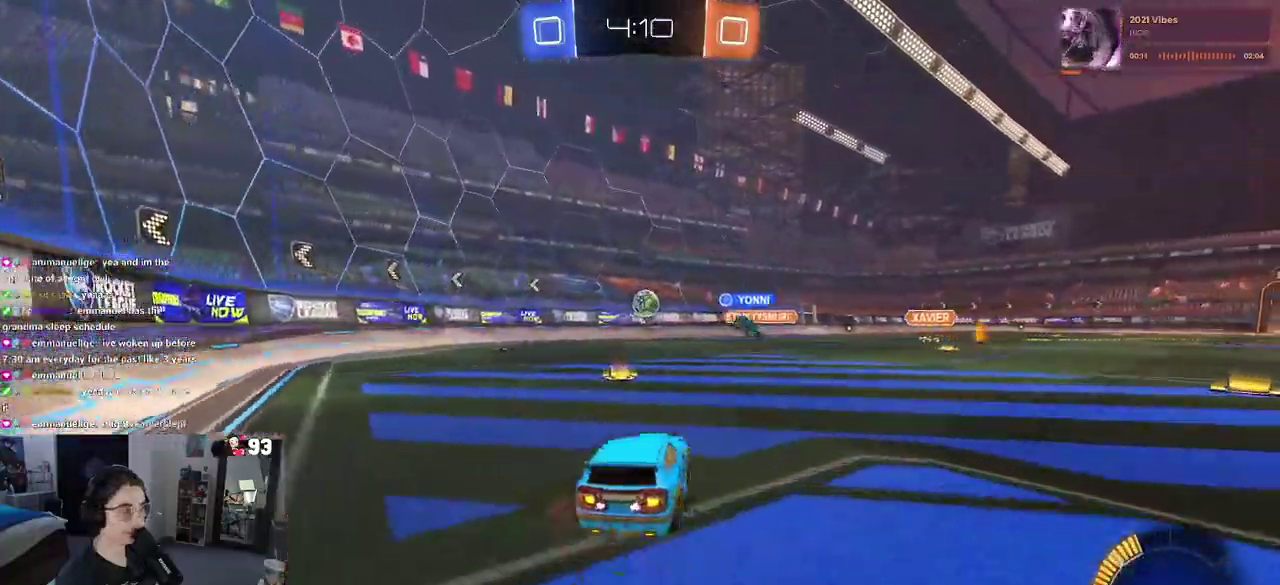
{"buttons": [], "left_stick": "up-left", "right_stick": "center", "events": [[33, "left_stick", "left"], [150, "SQUARE", "down"], [333, "SQUARE", "up"], [417, "left_stick", "center"], [500, "left_stick", "up-left"]]}
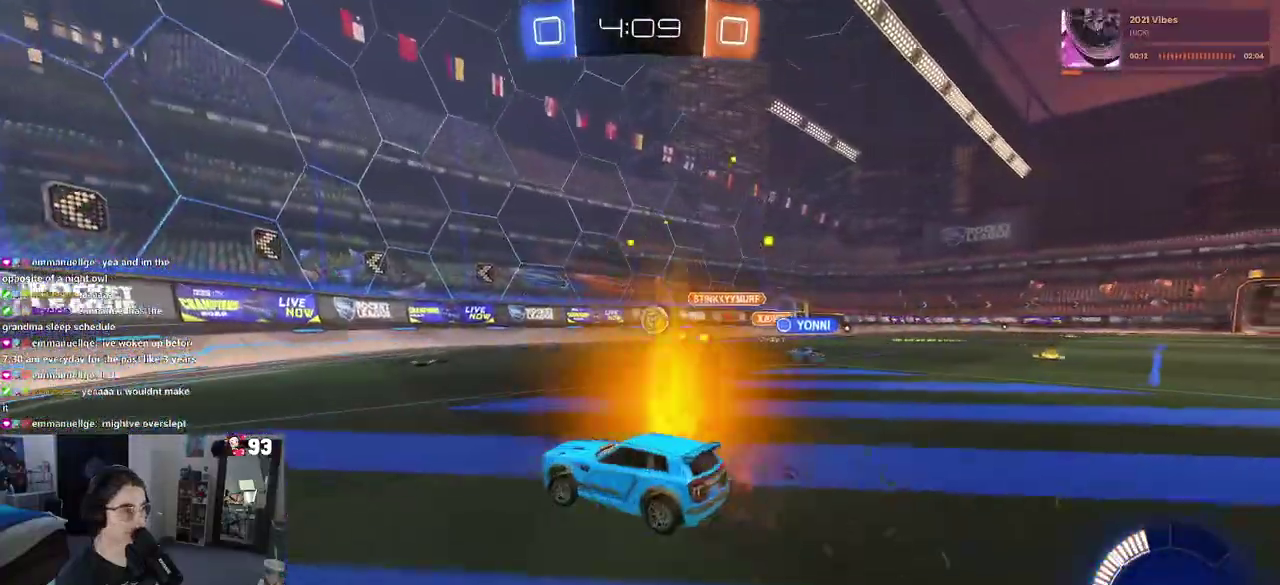
{"buttons": [], "left_stick": "center", "right_stick": "center", "events": [[50, "left_stick", "left"], [483, "left_stick", "center"]]}
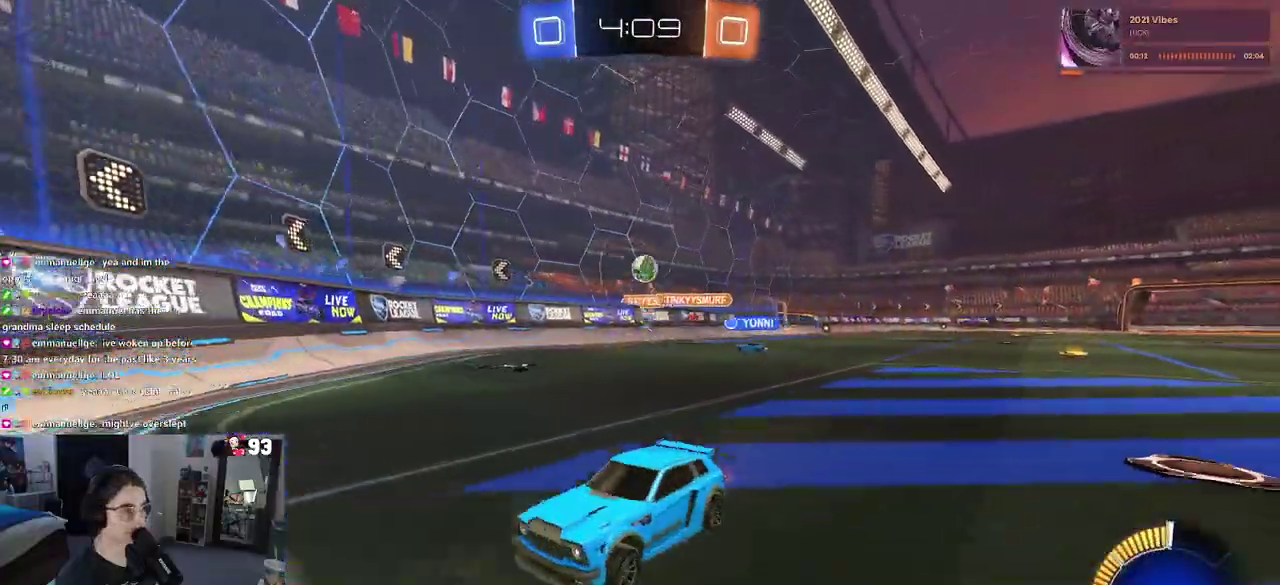
{"buttons": [], "left_stick": "right", "right_stick": "center", "events": [[350, "left_stick", "right"]]}
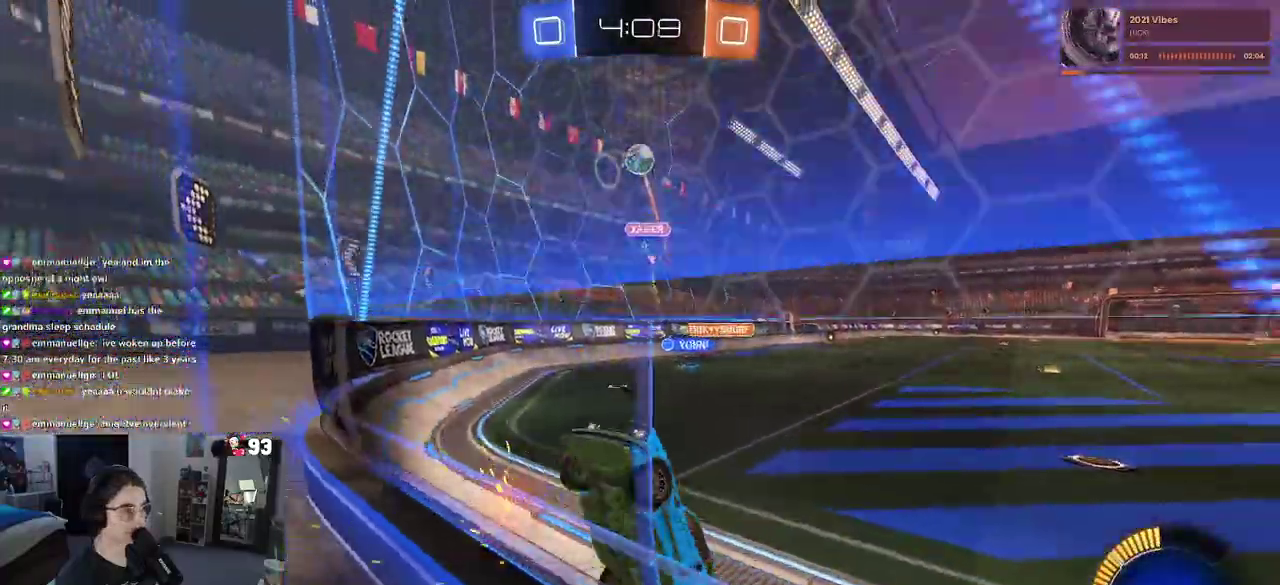
{"buttons": [], "left_stick": "left", "right_stick": "center", "events": [[150, "left_stick", "center"], [217, "left_stick", "left"], [333, "SQUARE", "down"], [450, "SQUARE", "up"]]}
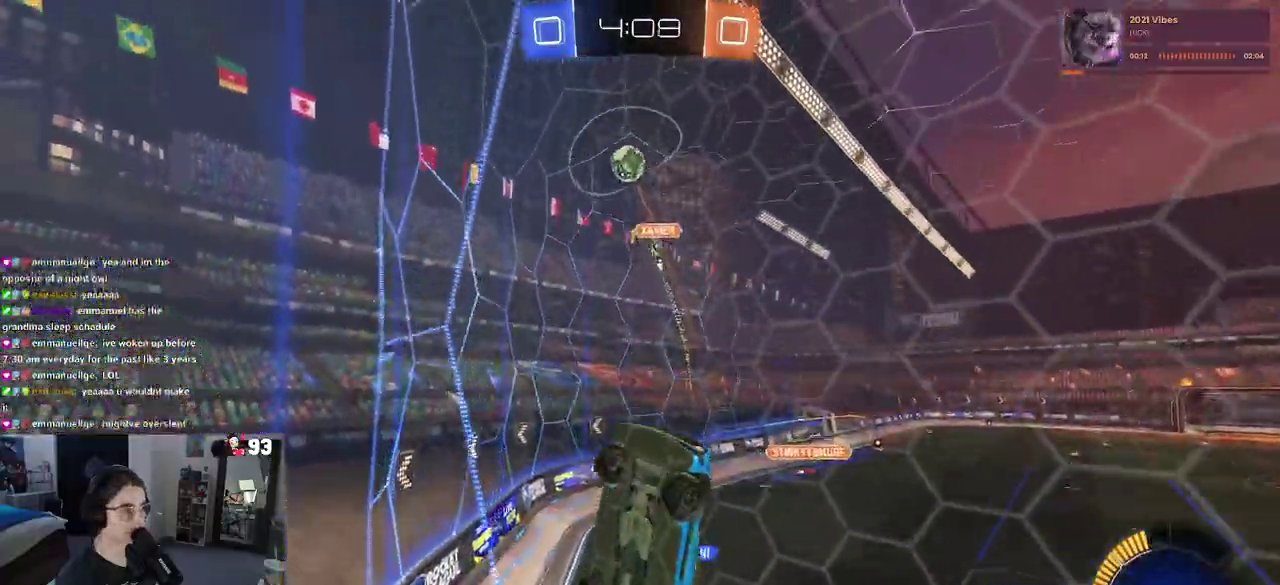
{"buttons": [], "left_stick": "center", "right_stick": "center", "events": [[317, "left_stick", "center"]]}
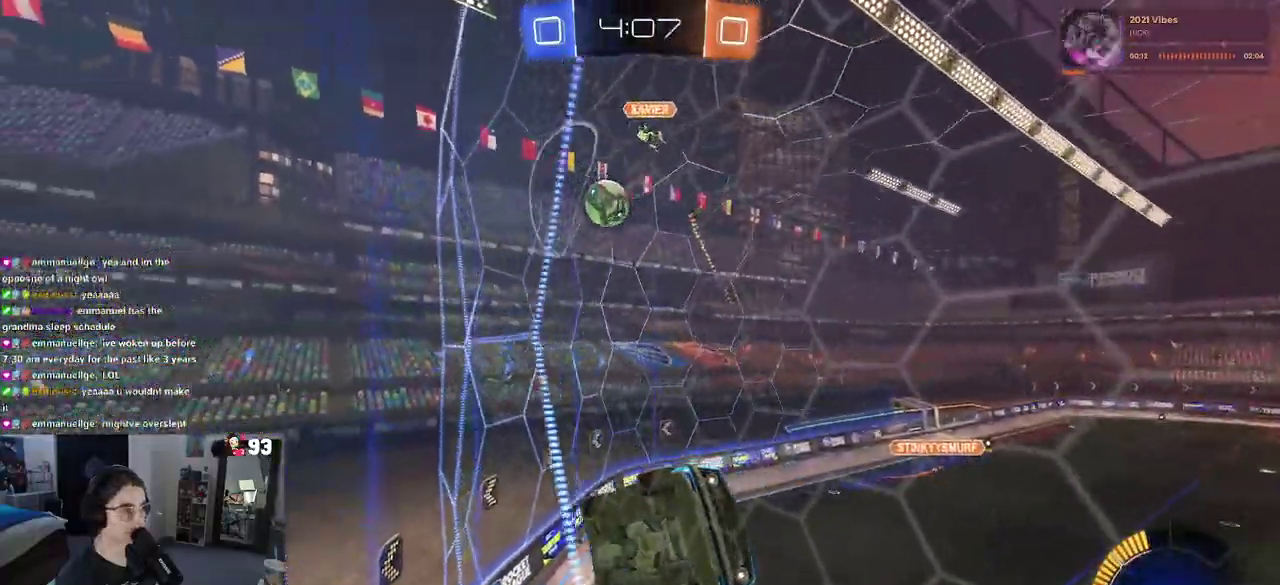
{"buttons": [], "left_stick": "left", "right_stick": "center", "events": [[67, "left_stick", "left"]]}
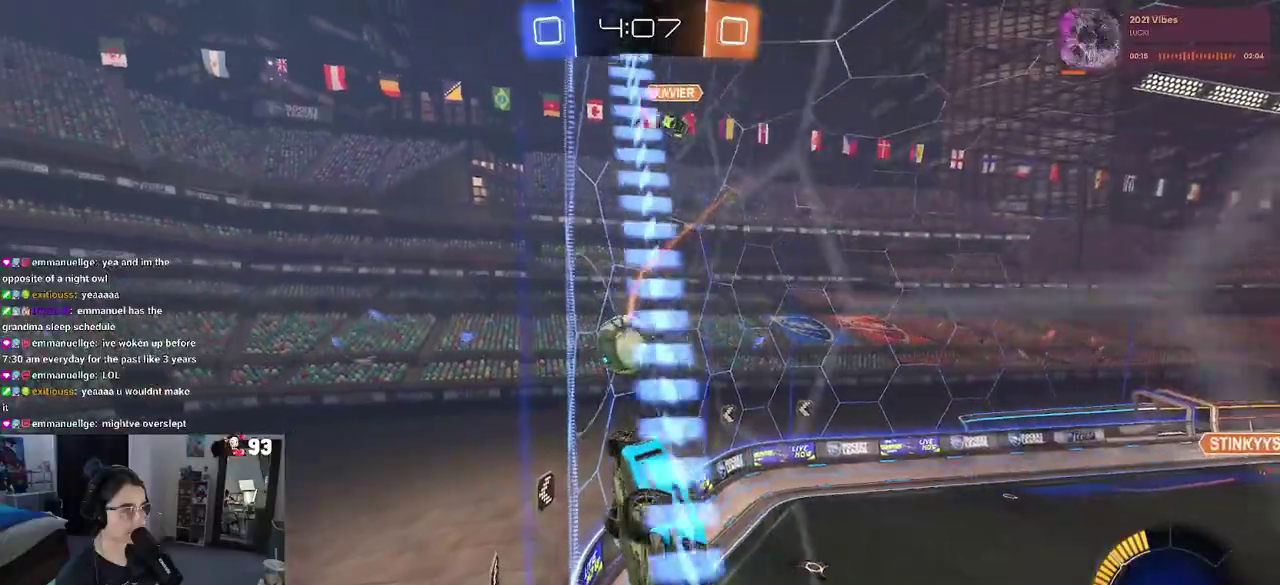
{"buttons": [], "left_stick": "center", "right_stick": "center", "events": [[233, "left_stick", "up-left"], [383, "left_stick", "center"]]}
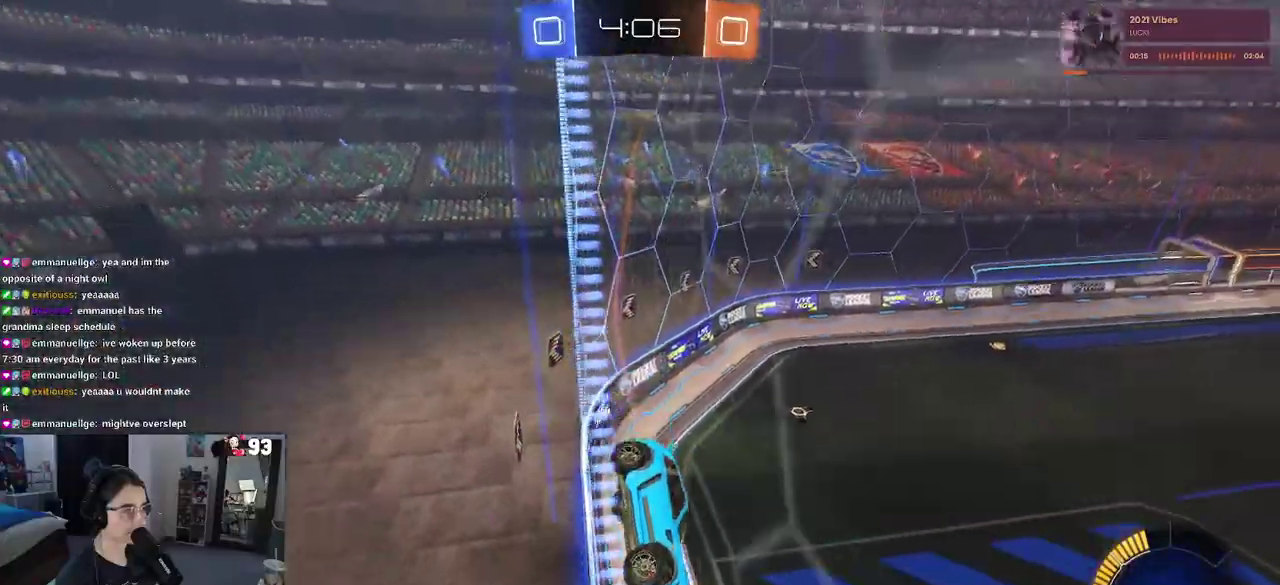
{"buttons": [], "left_stick": "down", "right_stick": "center"}
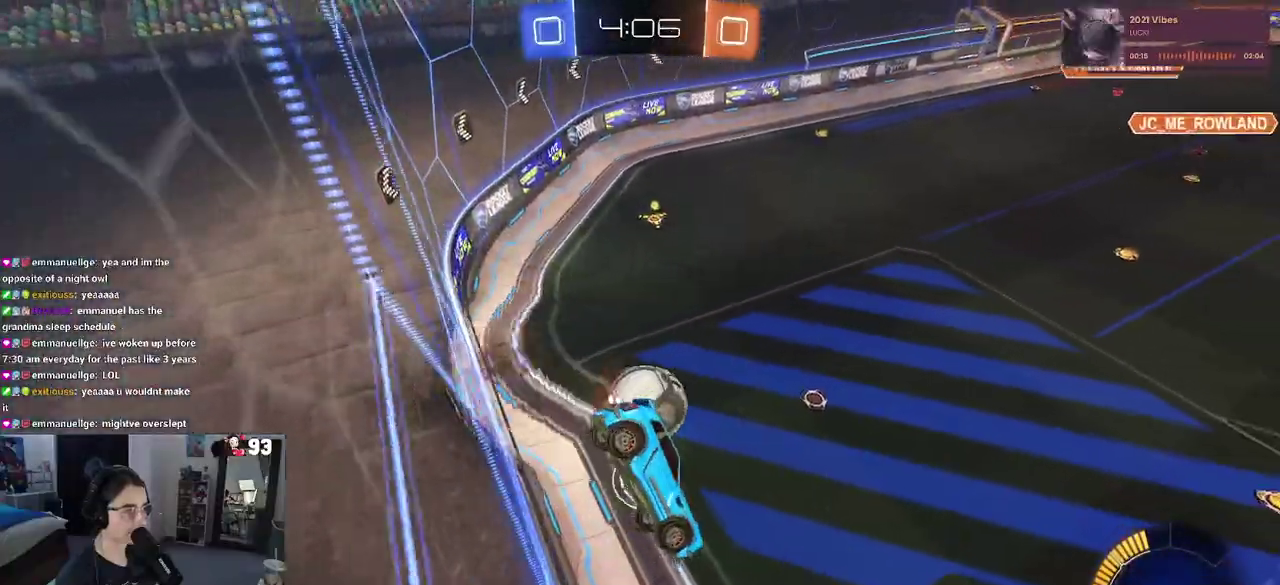
{"buttons": [], "left_stick": "center", "right_stick": "center"}
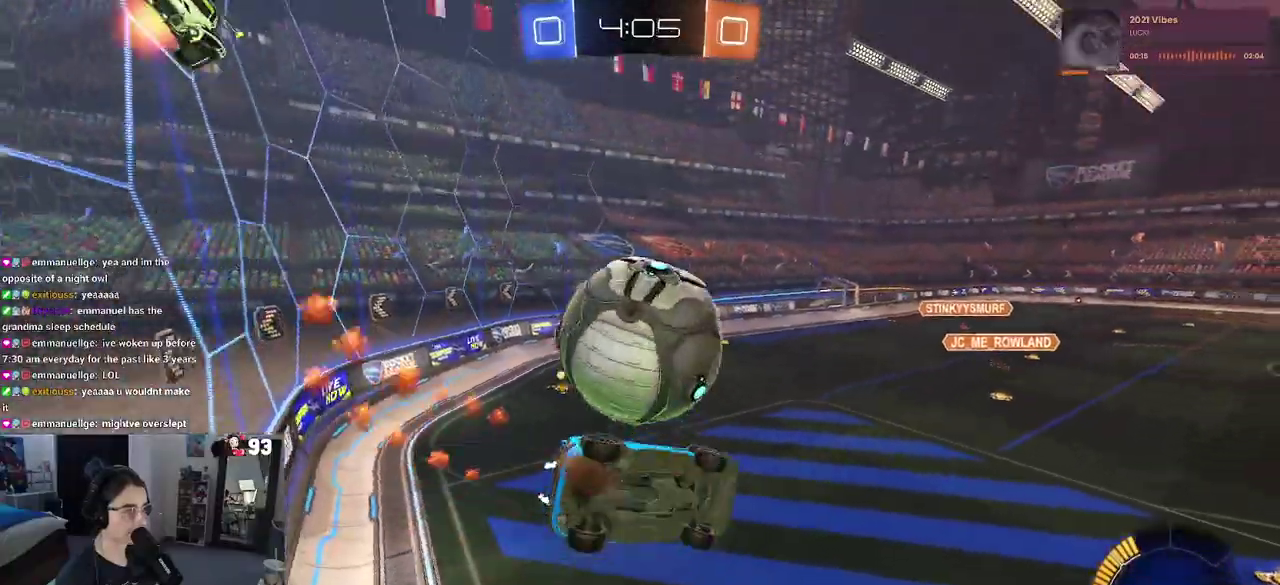
{"buttons": [], "left_stick": "down-right", "right_stick": "center", "events": [[500, "left_stick", "down-right"]]}
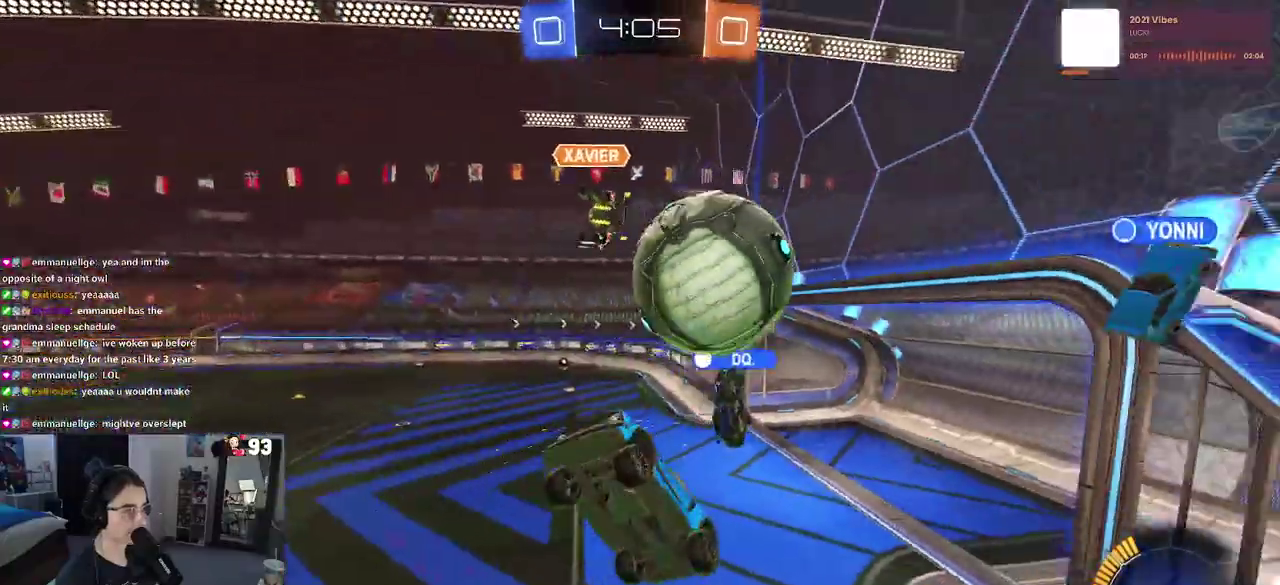
{"buttons": ["SQUARE"], "left_stick": "right", "right_stick": "center", "events": [[117, "left_stick", "center"], [433, "left_stick", "right"], [450, "SQUARE", "down"]]}
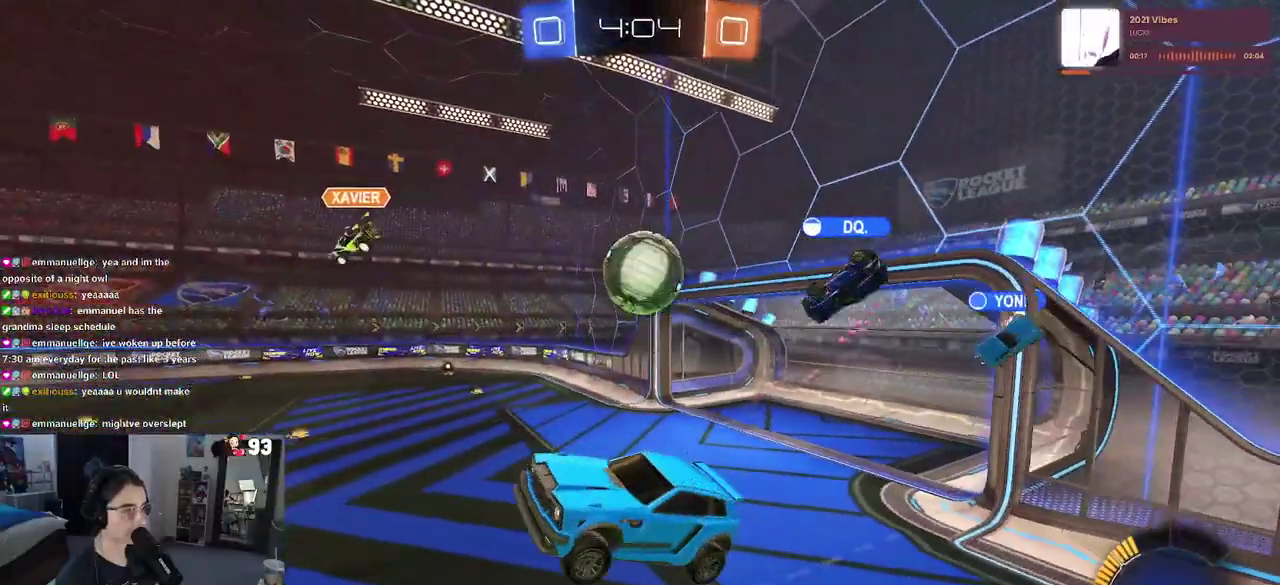
{"buttons": [], "left_stick": "center", "right_stick": "center", "events": [[83, "left_stick", "center"], [117, "SQUARE", "up"]]}
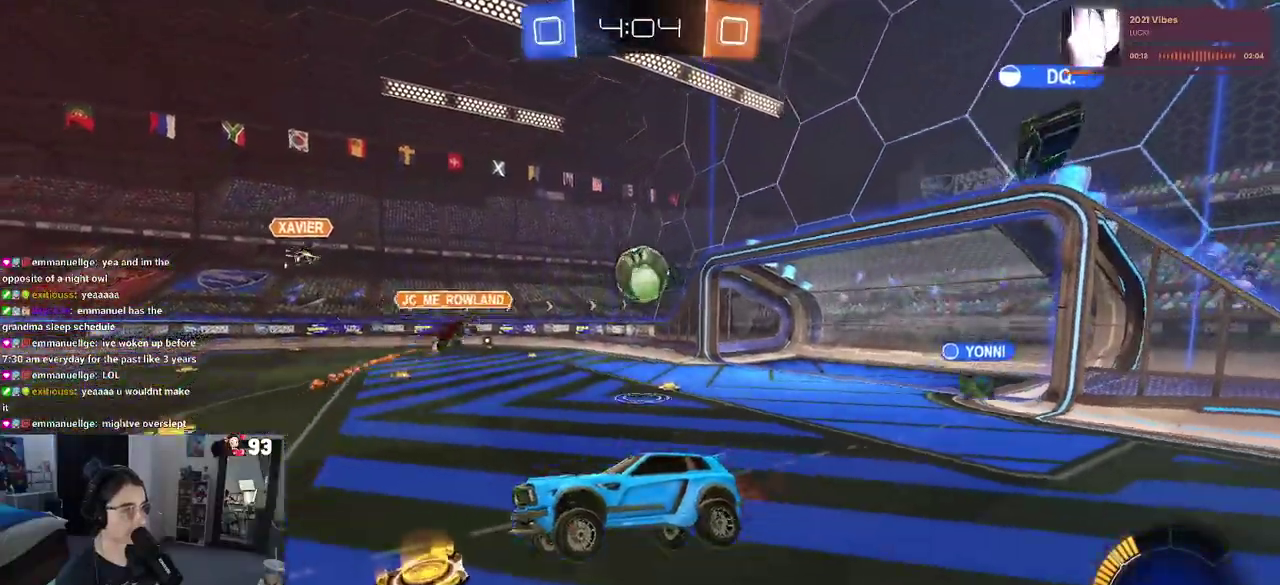
{"buttons": [], "left_stick": "center", "right_stick": "center", "events": []}
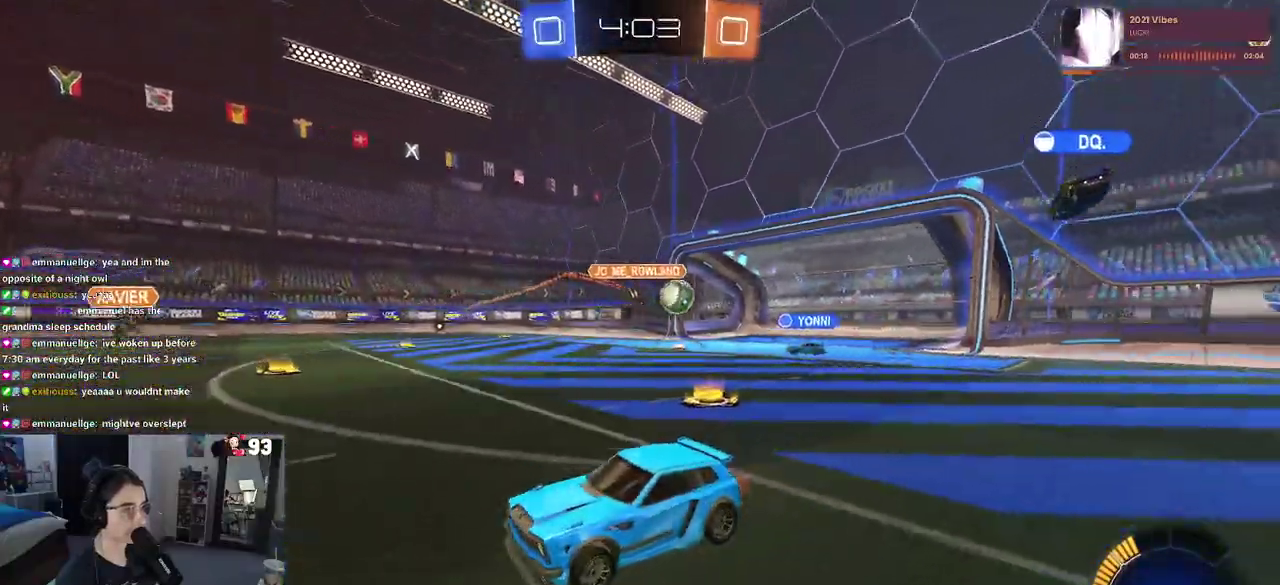
{"buttons": [], "left_stick": "center", "right_stick": "center", "events": [[133, "left_stick", "down-right"], [417, "left_stick", "center"]]}
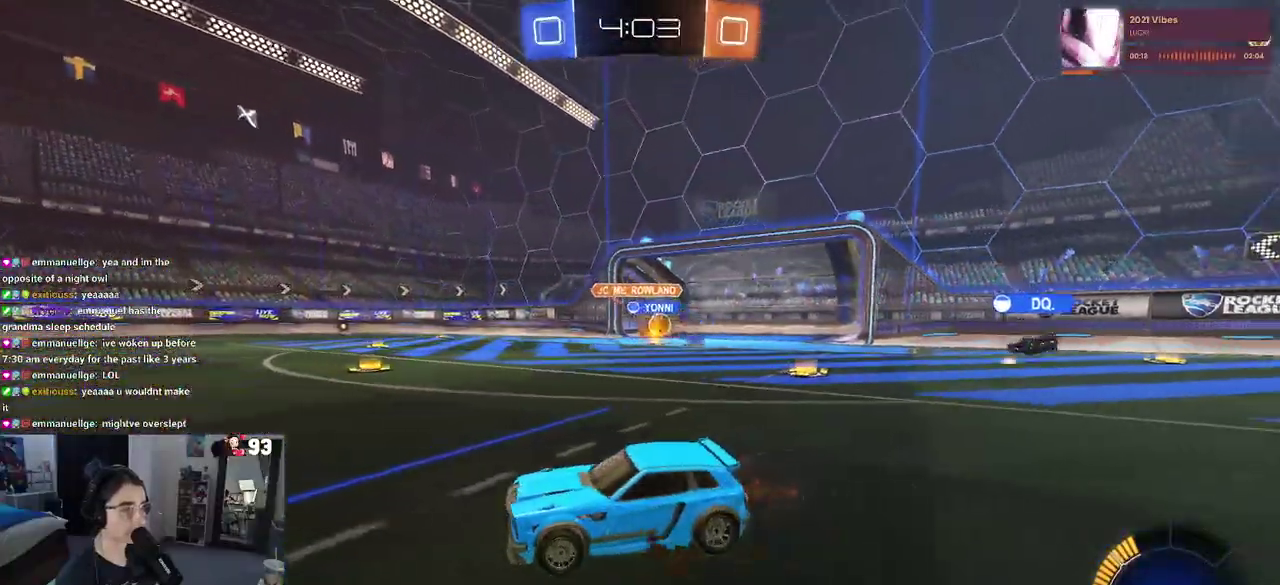
{"buttons": [], "left_stick": "center", "right_stick": "center", "events": []}
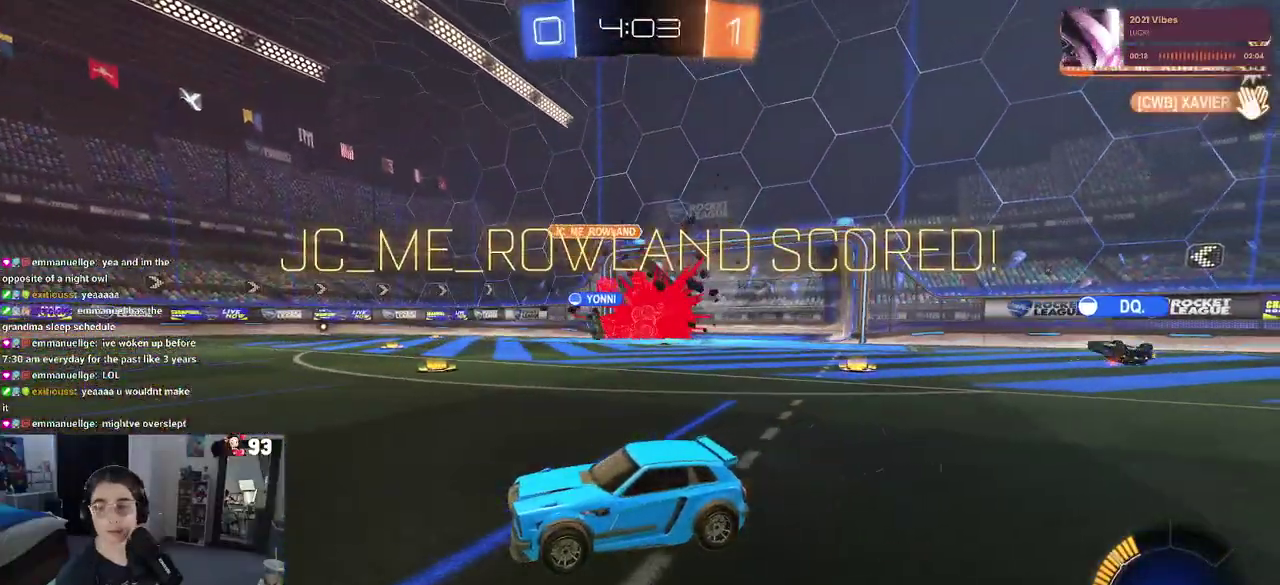
{"buttons": [], "left_stick": "center", "right_stick": "center", "events": []}
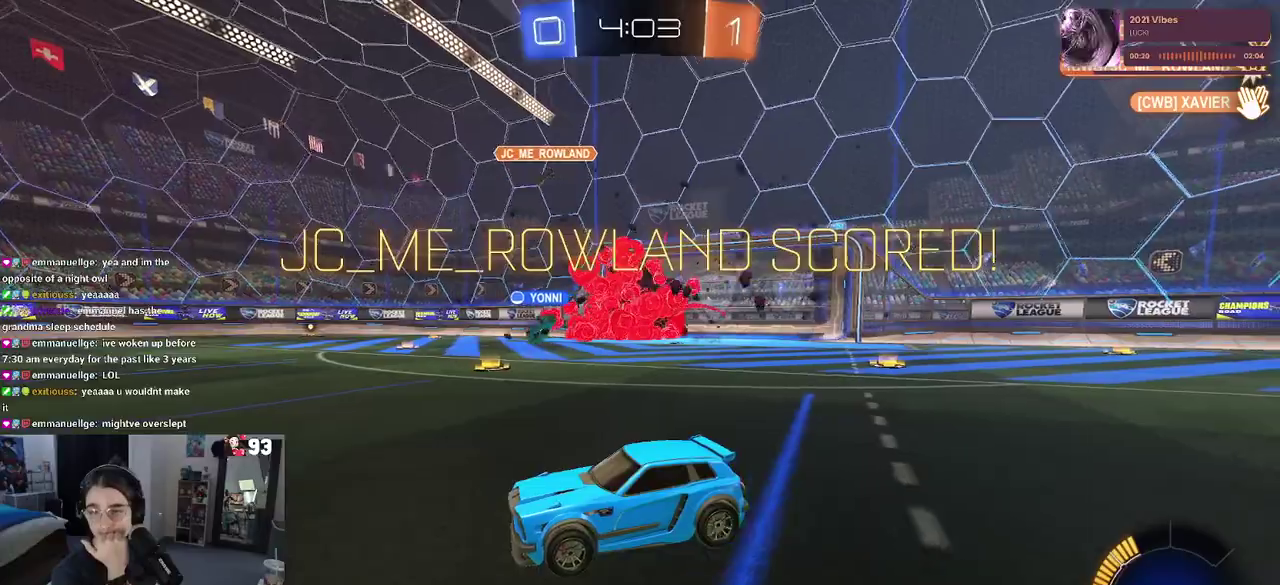
{"buttons": [], "left_stick": "center", "right_stick": "center", "events": []}